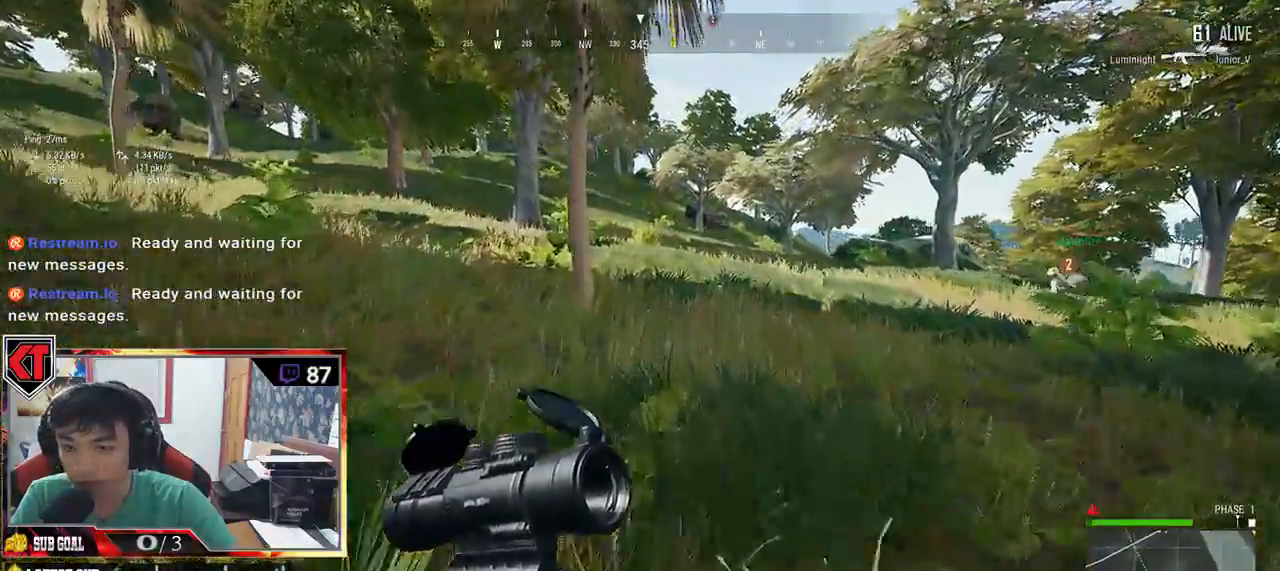
Gameplay with keyboard and mouse; each line is a JSON object with the keys and mouse buttons held at the frame after it. "events" lists presses ("down") and releases ("up") of "a", "c", "ctrl", "d", "e", "f", "q", "r", "s", "shift", "space", "tab", "v", "w", "x", "z", "mouse_left", "mouse_wheel", "mouse_right", "mouse_mb4" and "mouse_mb5" between this image and that frame as [ms after this image, input, new state], when the widget could be followed in between. "mouse_left", "mouse_wheel", "mouse_right", "mouse_mb4", "mouse_mb5" = the "left", "wheel", "right", "mb4", "mb5" buttons of the "mouse" list. No other keys are recorded. "wheel" means that the mouse wheel is clicked or scrolled. Mouse movement is not recorded.
{"keys": ["shift", "w"], "mouse": [], "events": []}
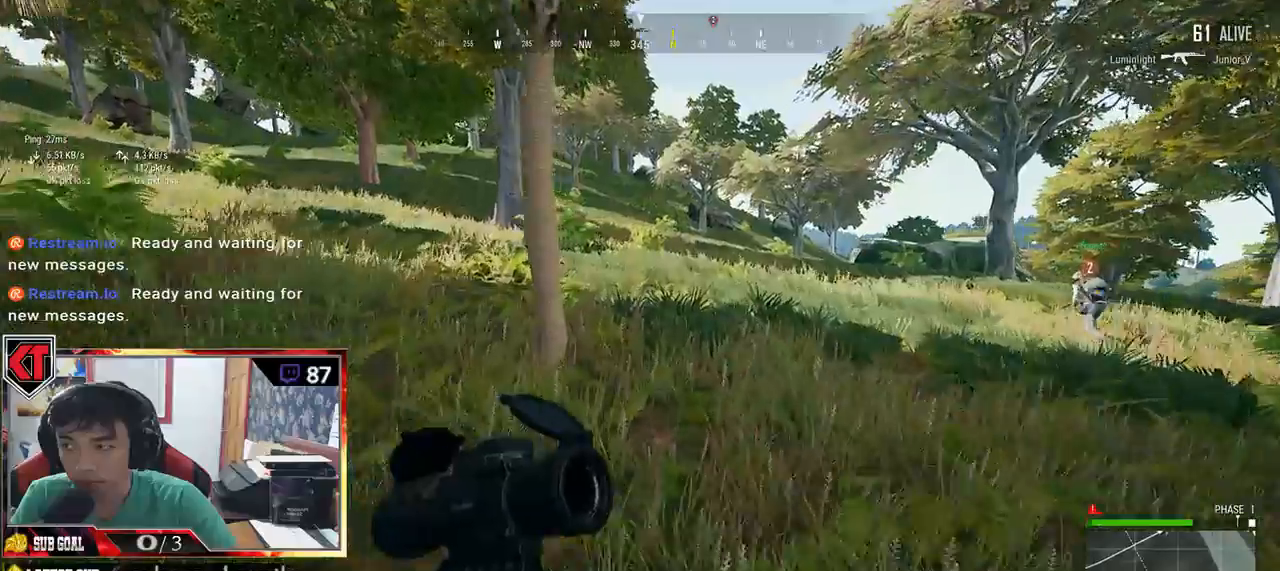
{"keys": ["shift", "w"], "mouse": [], "events": []}
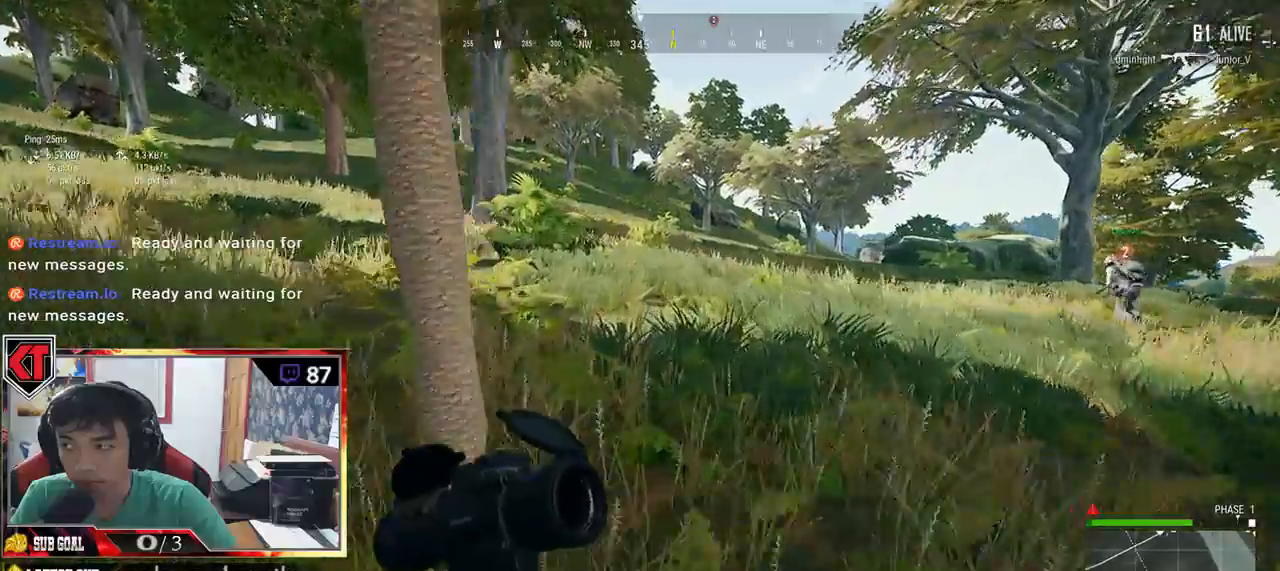
{"keys": ["shift", "w"], "mouse": [], "events": []}
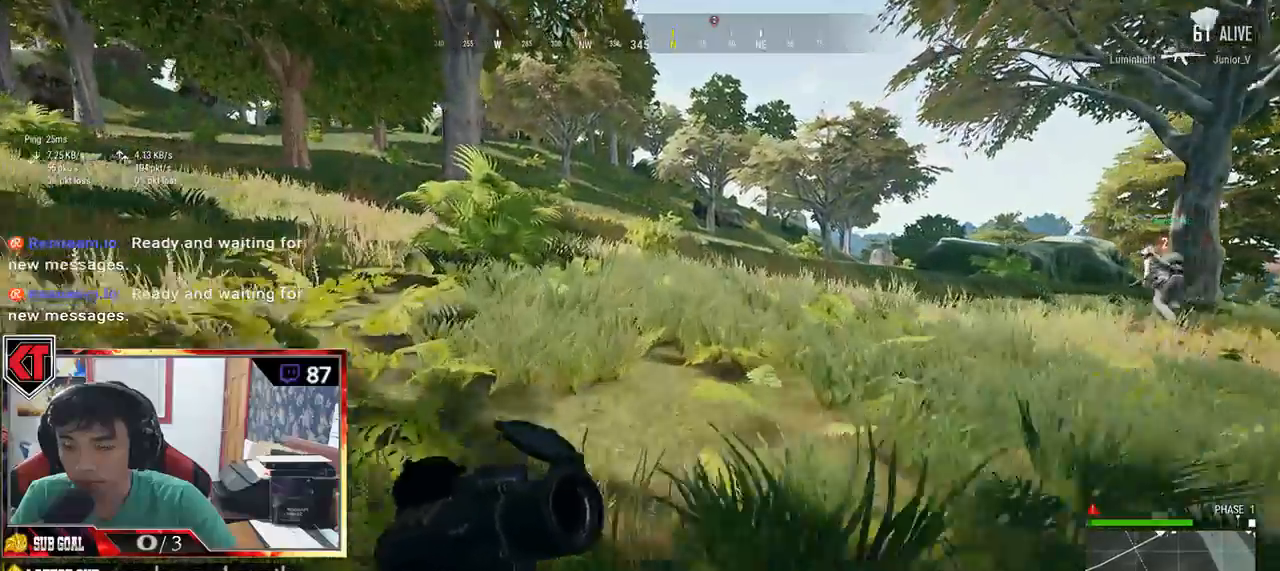
{"keys": ["shift", "w"], "mouse": [], "events": []}
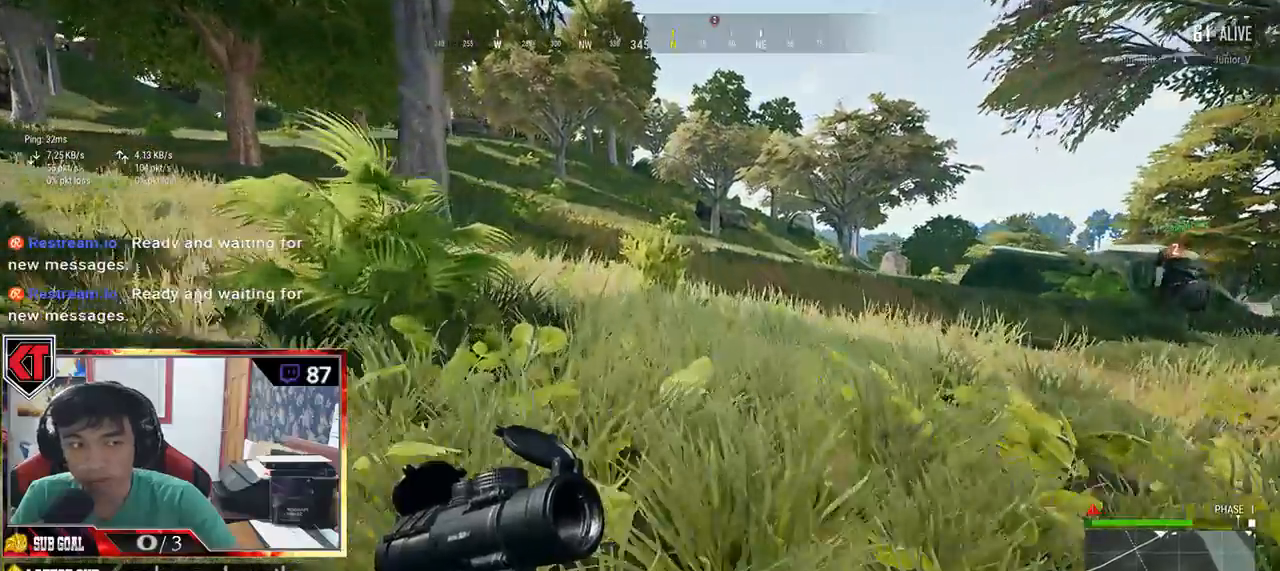
{"keys": ["shift", "w"], "mouse": [], "events": []}
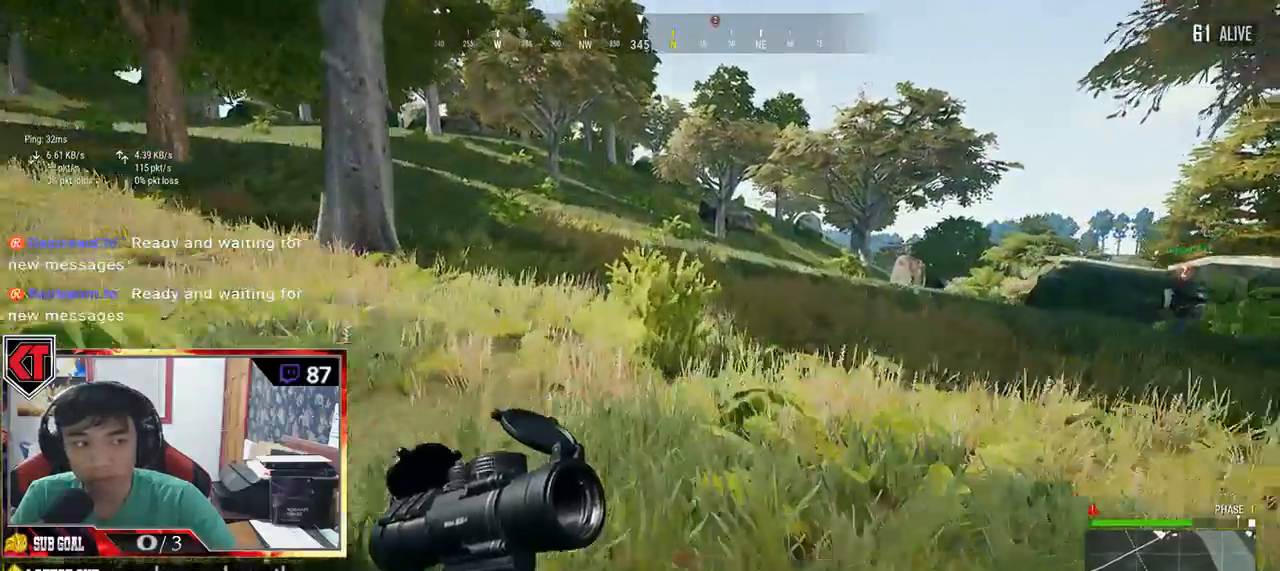
{"keys": ["shift", "w"], "mouse": [], "events": []}
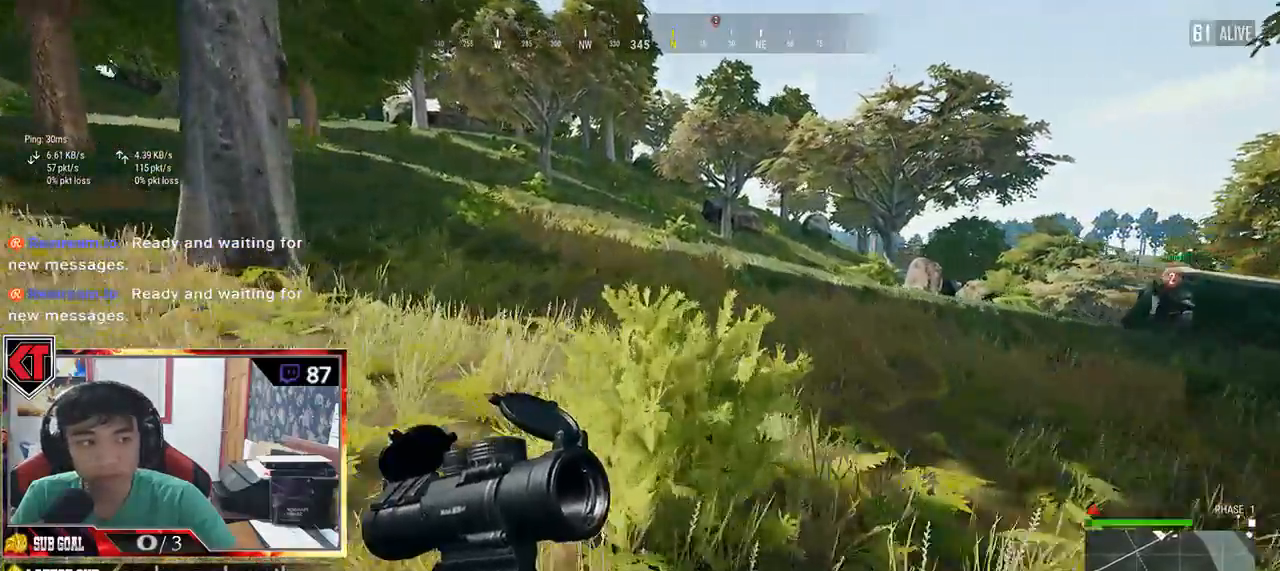
{"keys": ["shift", "w"], "mouse": [], "events": []}
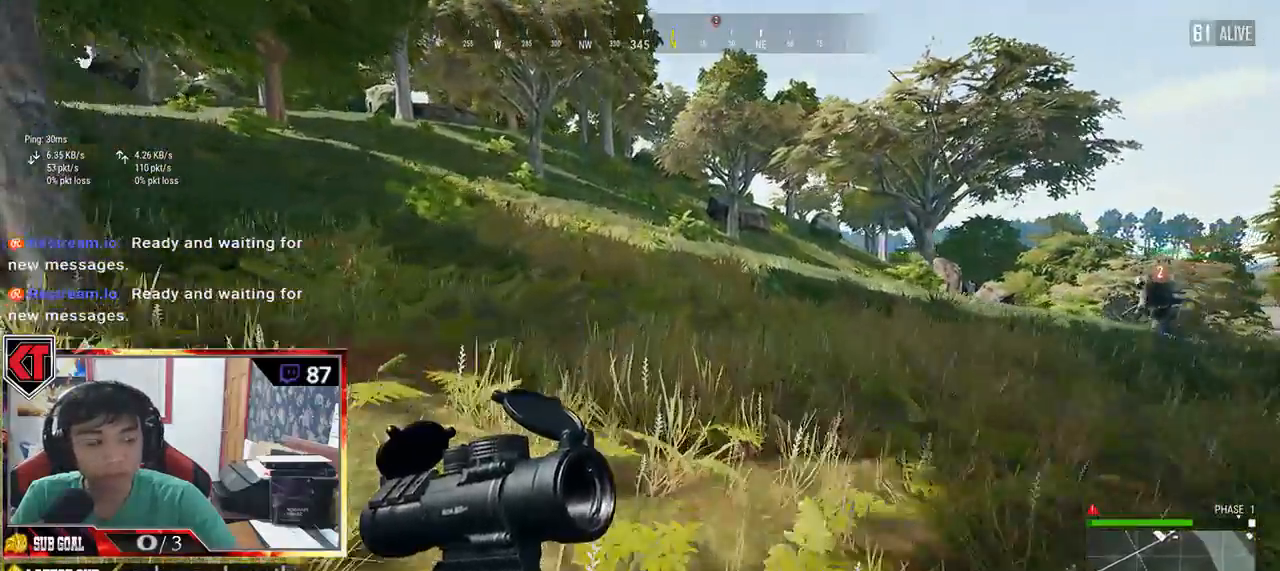
{"keys": ["shift", "w"], "mouse": [], "events": []}
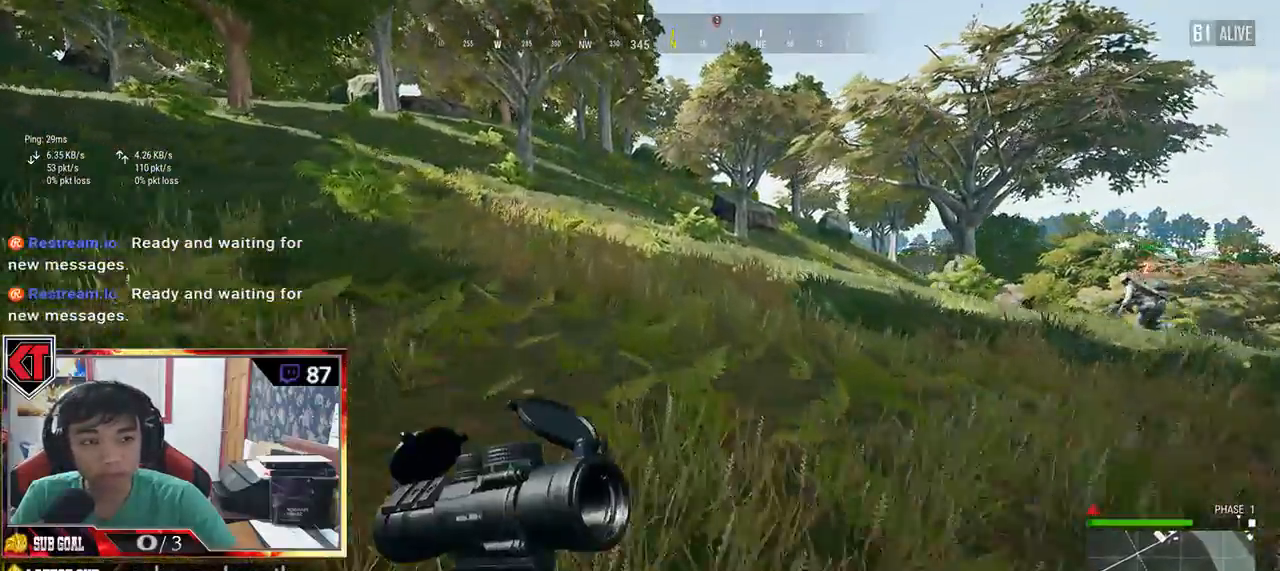
{"keys": ["shift", "w"], "mouse": [], "events": []}
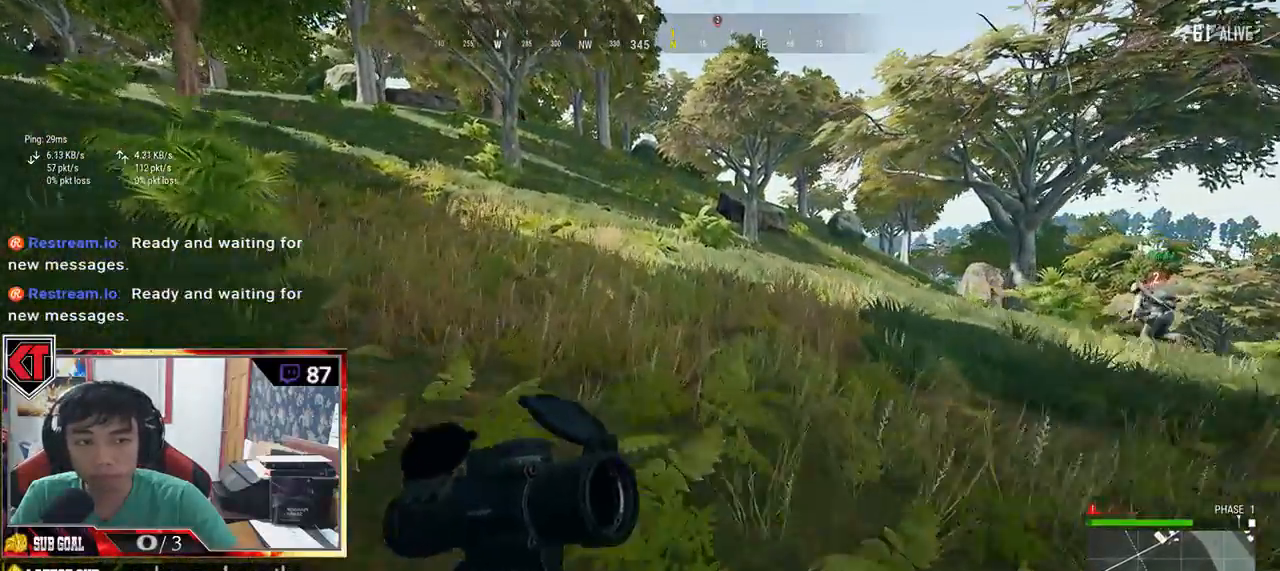
{"keys": ["shift", "w"], "mouse": [], "events": []}
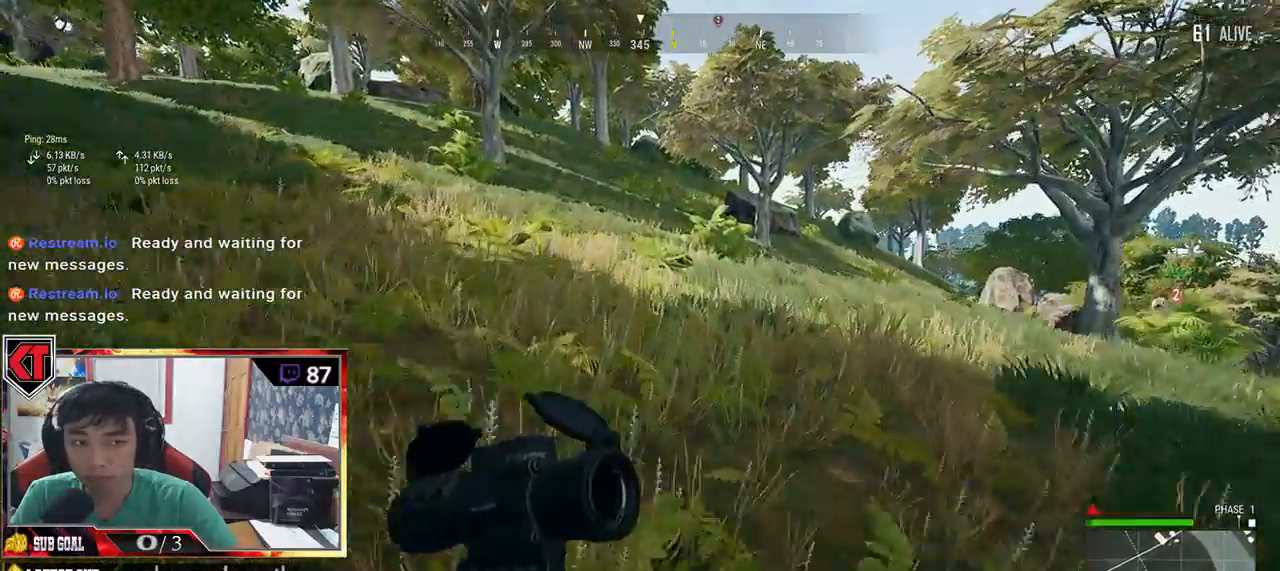
{"keys": ["shift", "w"], "mouse": [], "events": []}
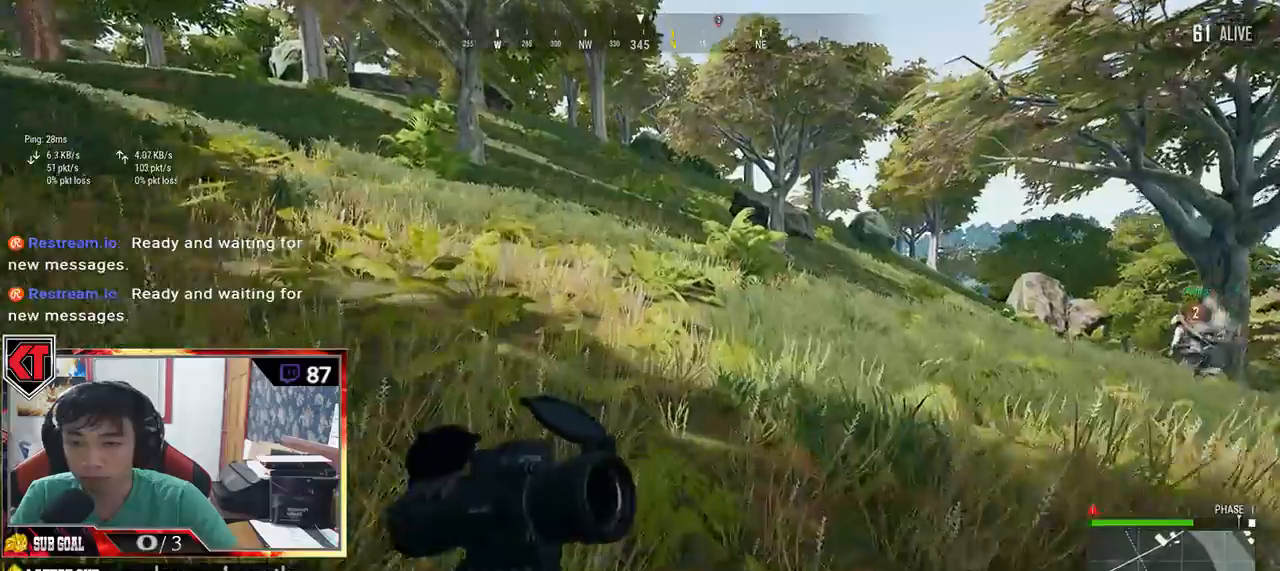
{"keys": ["shift", "w"], "mouse": [], "events": []}
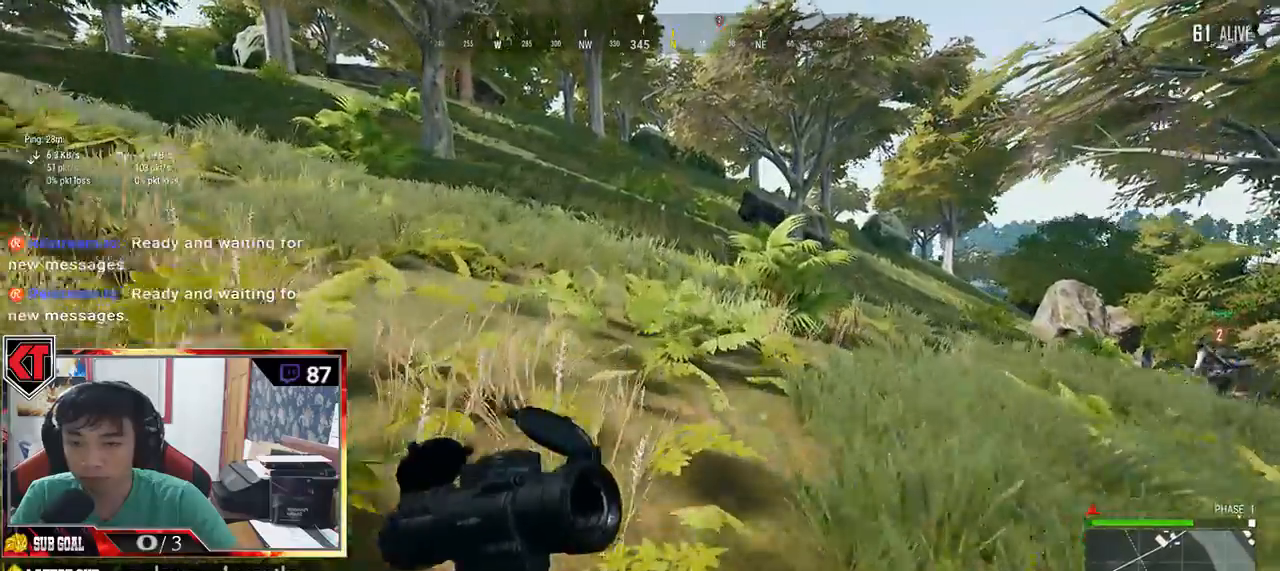
{"keys": ["shift", "w"], "mouse": [], "events": []}
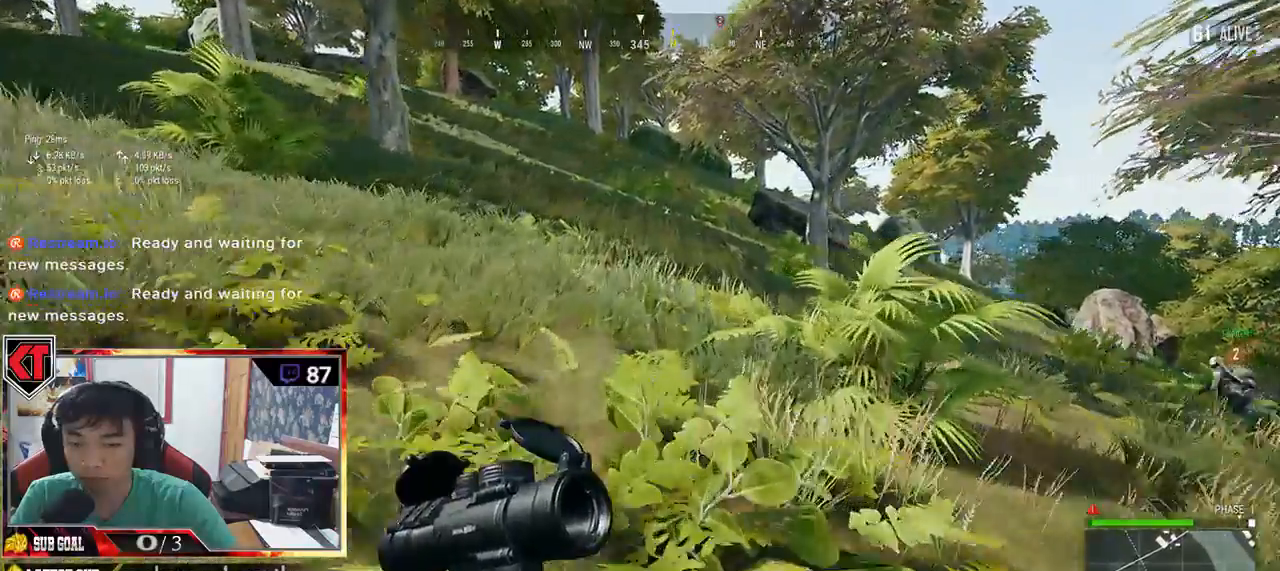
{"keys": ["shift", "w"], "mouse": []}
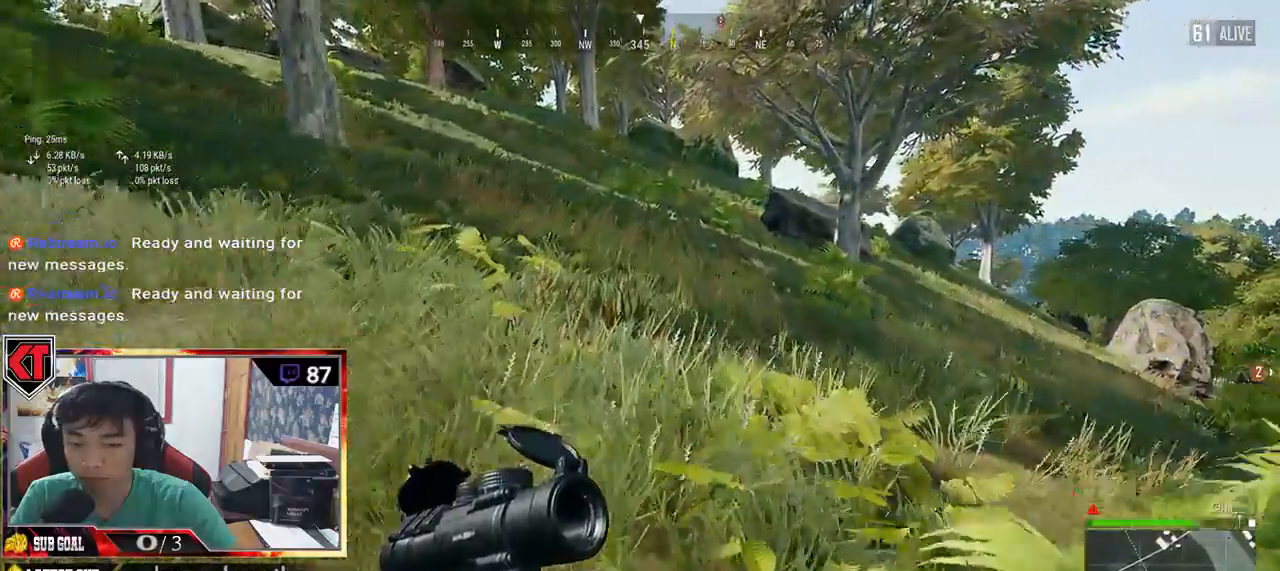
{"keys": ["shift", "w"], "mouse": [], "events": []}
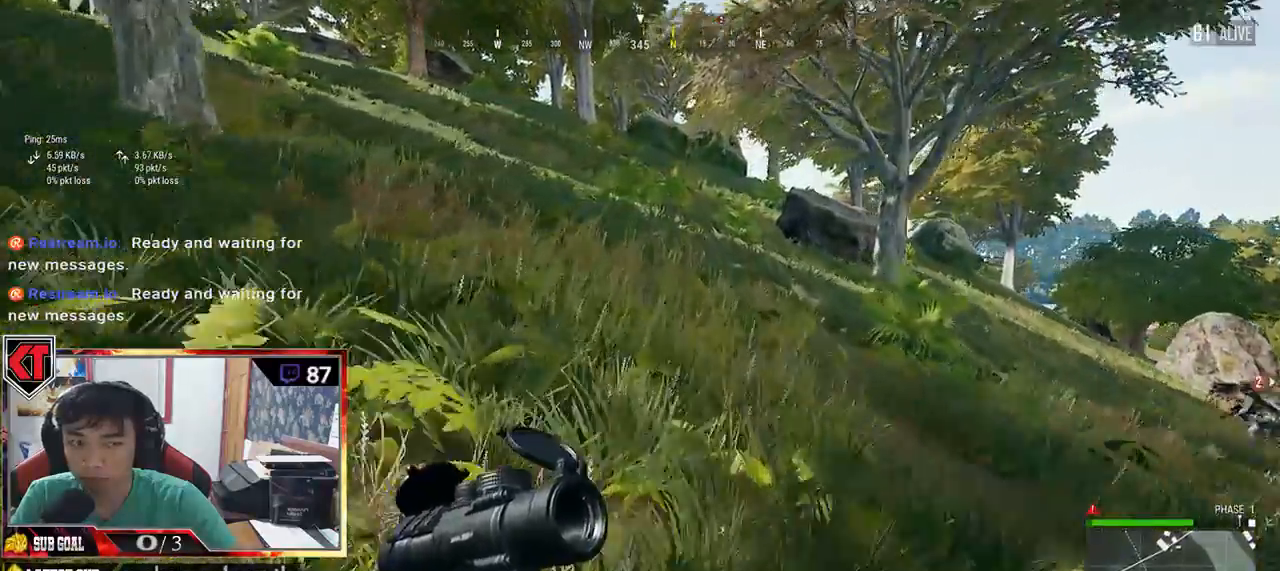
{"keys": ["shift", "w"], "mouse": [], "events": []}
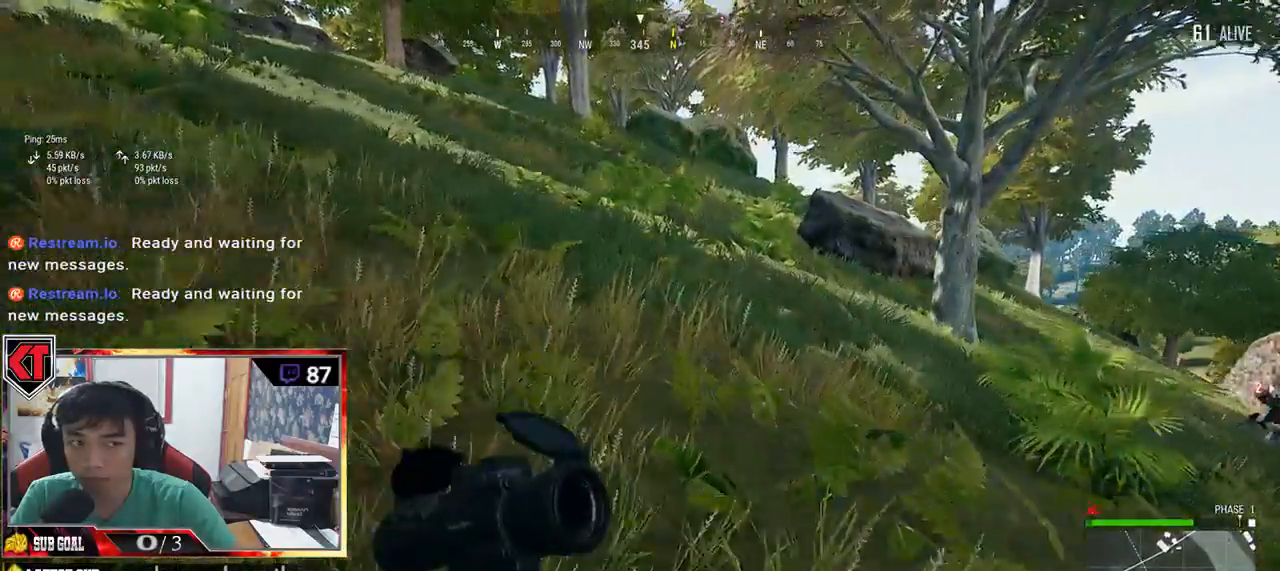
{"keys": ["shift", "w"], "mouse": [], "events": []}
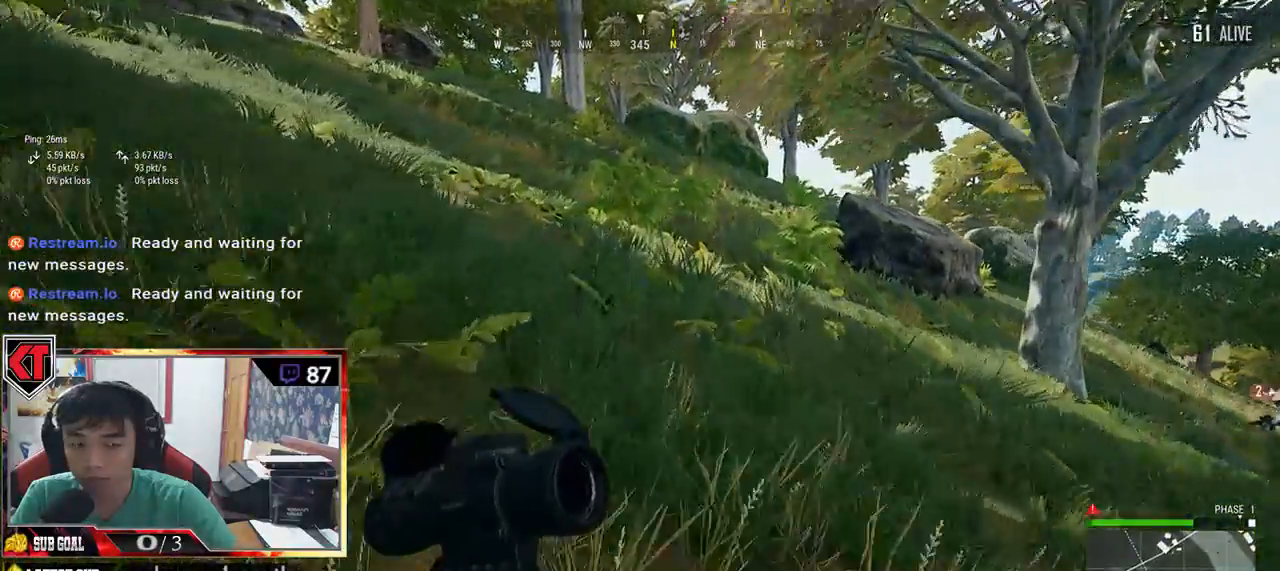
{"keys": ["shift", "w"], "mouse": [], "events": []}
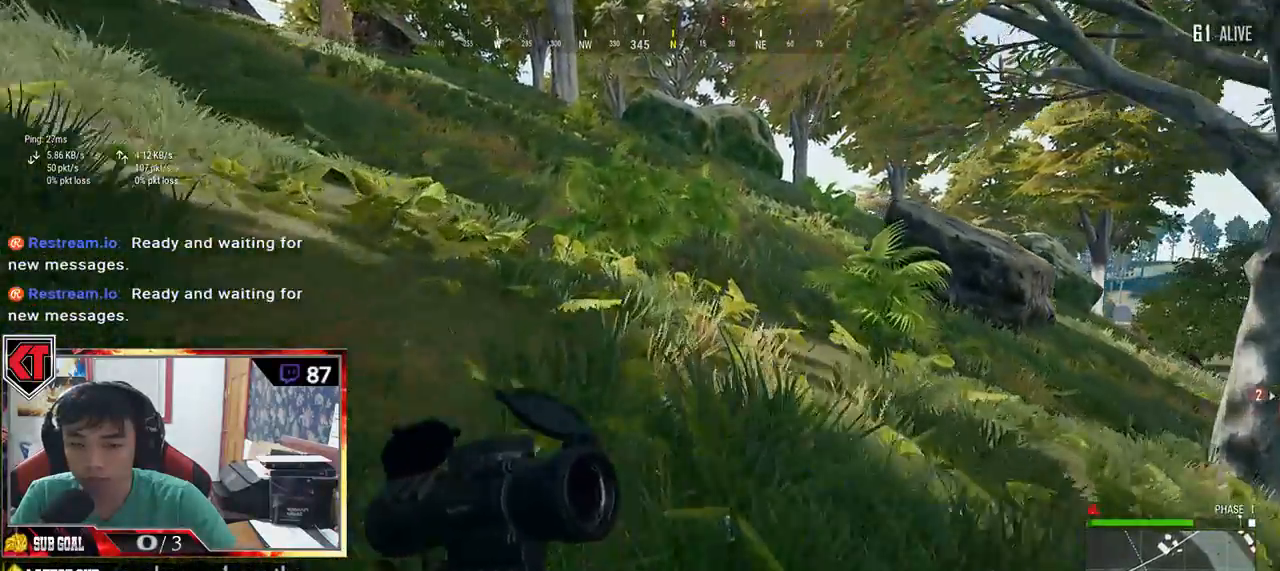
{"keys": ["shift", "w"], "mouse": [], "events": []}
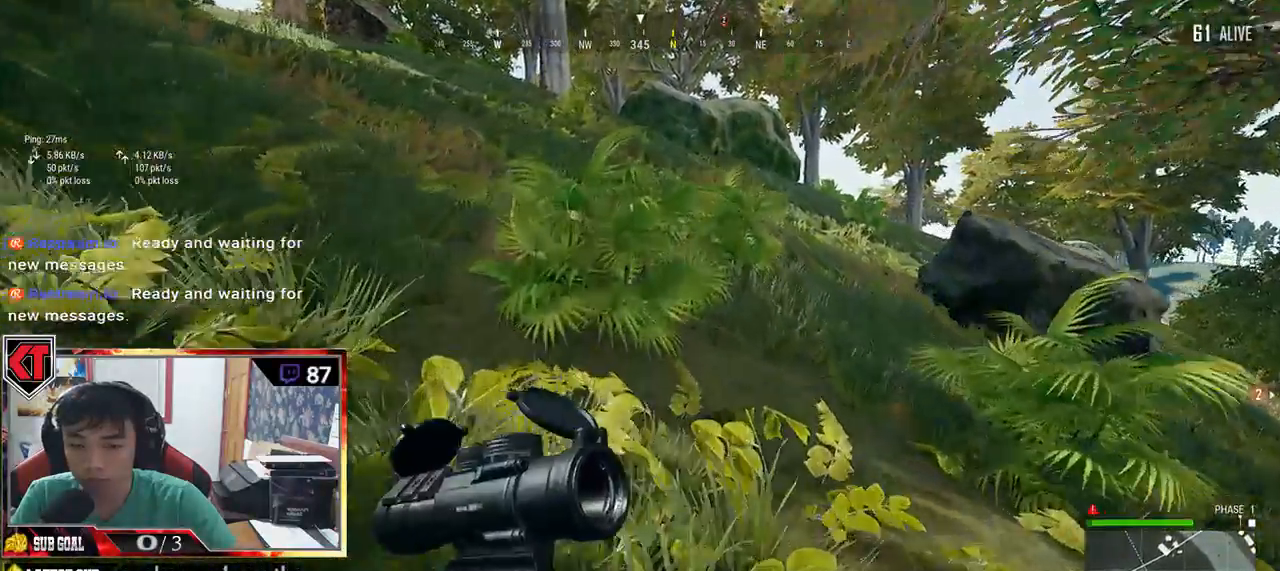
{"keys": ["shift", "w"], "mouse": [], "events": []}
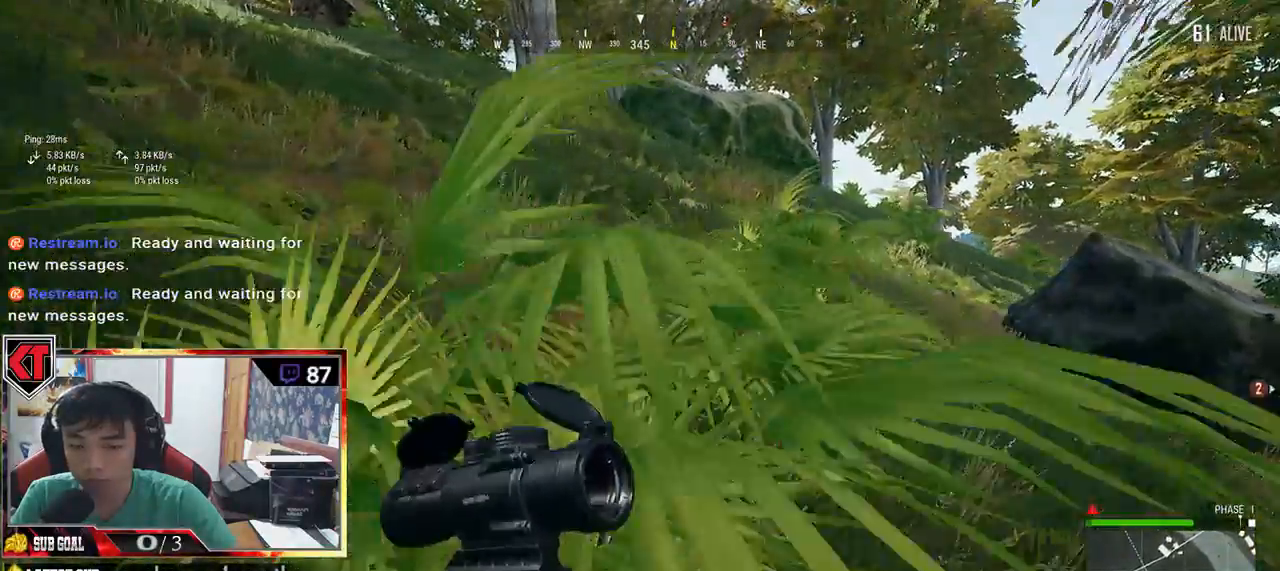
{"keys": ["shift", "w"], "mouse": [], "events": []}
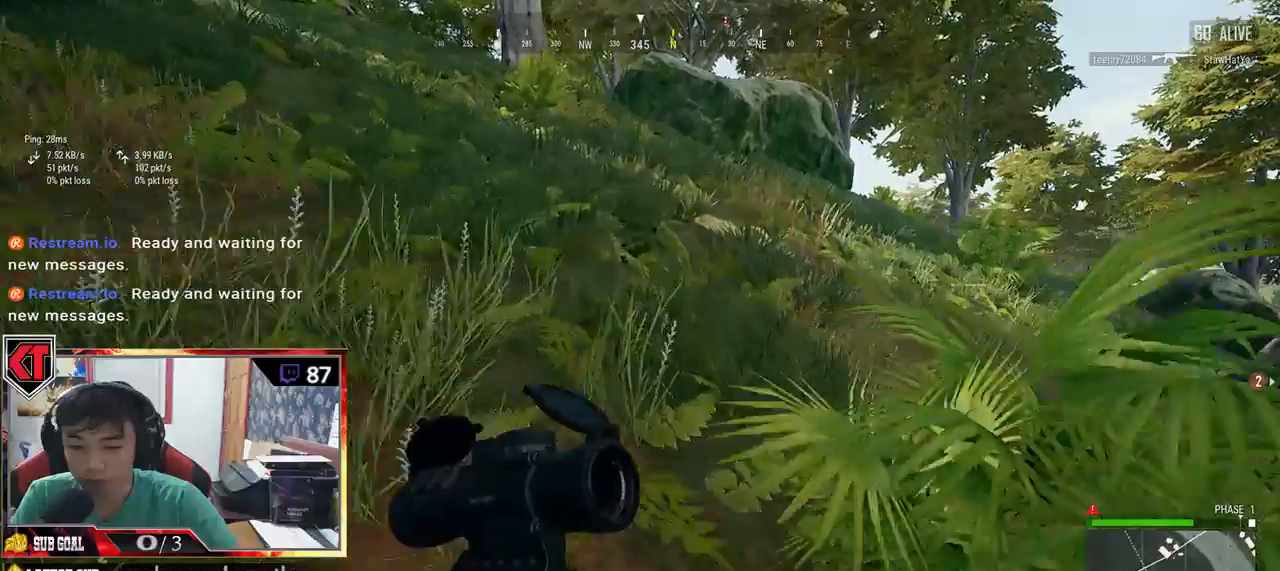
{"keys": ["shift", "w"], "mouse": [], "events": []}
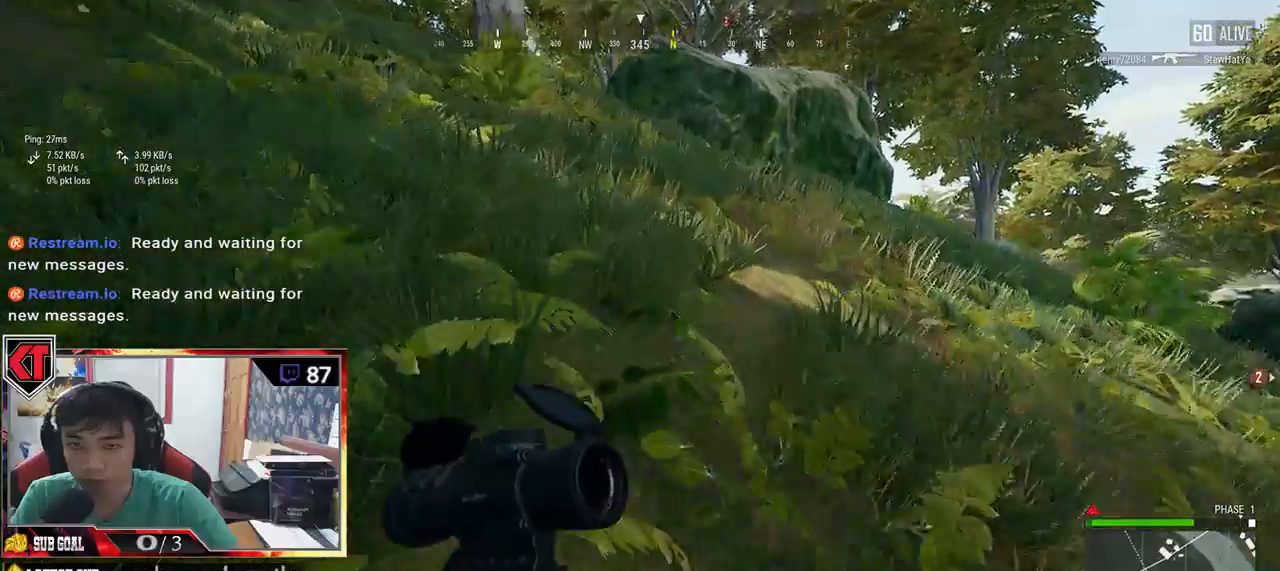
{"keys": ["shift", "w"], "mouse": [], "events": []}
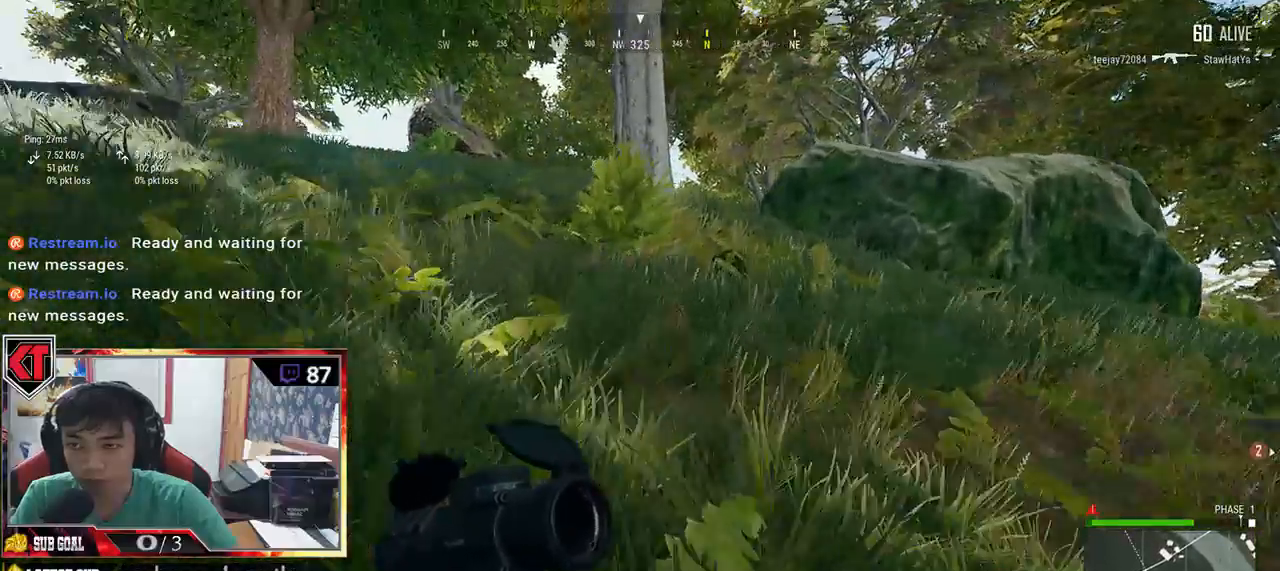
{"keys": ["shift", "w"], "mouse": [], "events": []}
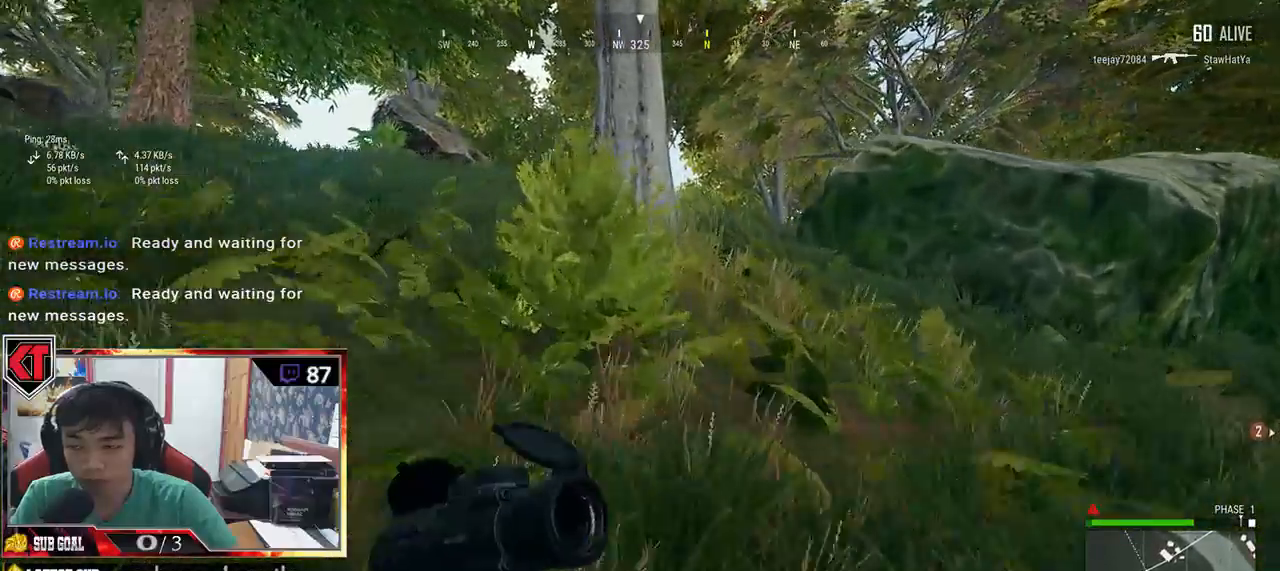
{"keys": ["d", "shift", "w"], "mouse": [], "events": [[184, "d", "down"]]}
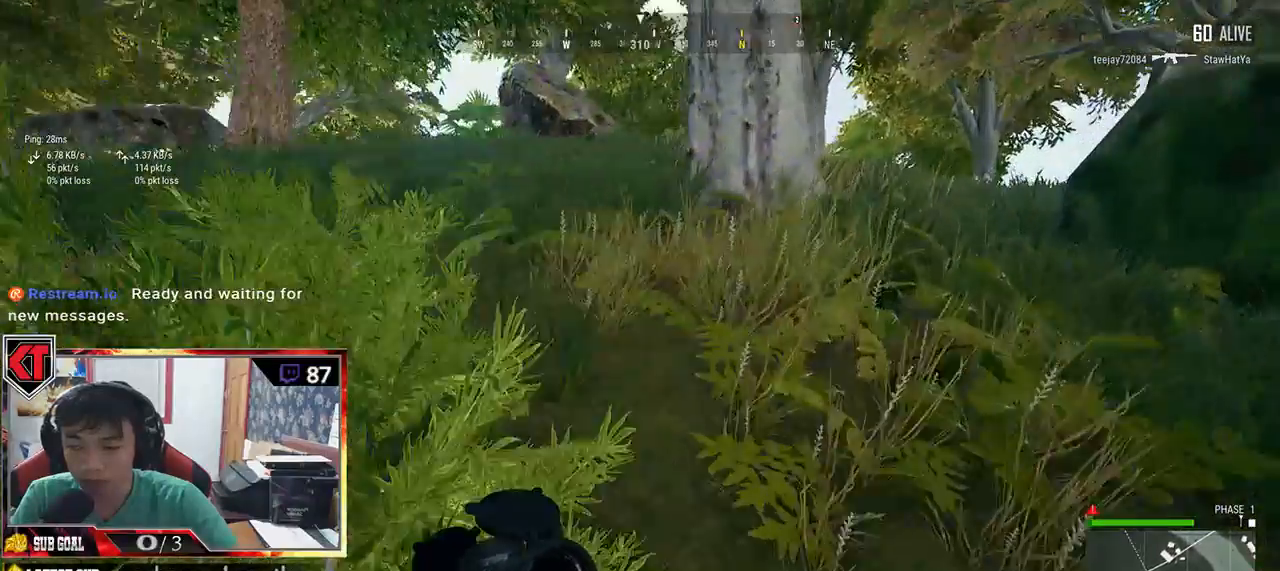
{"keys": ["d", "shift", "w"], "mouse": [], "events": []}
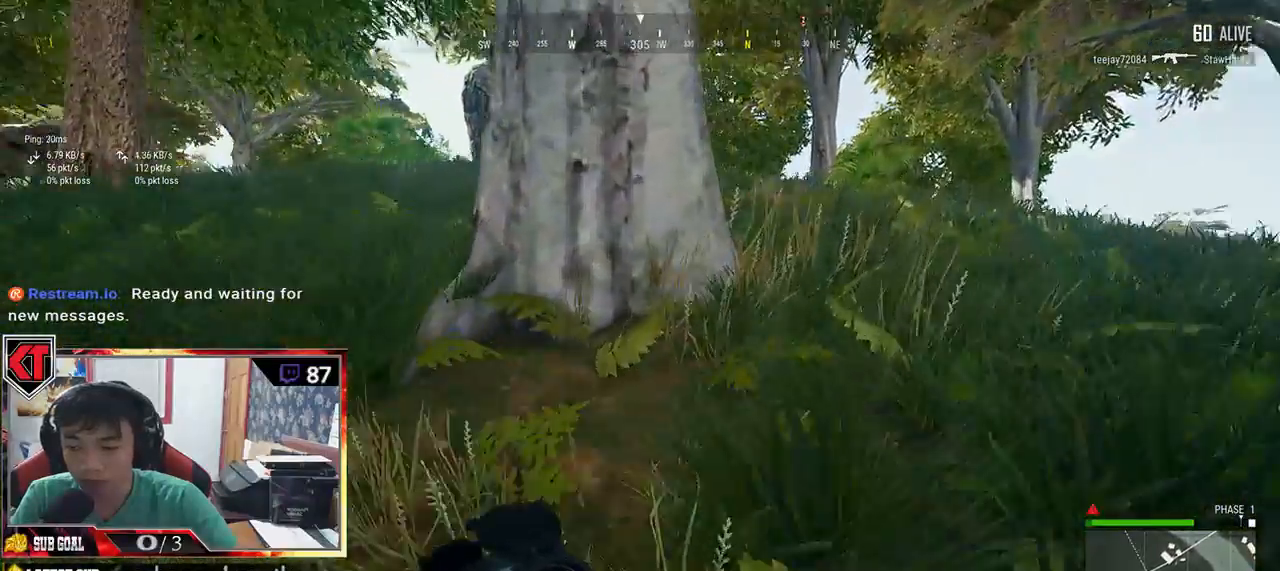
{"keys": ["d", "shift", "w"], "mouse": [], "events": []}
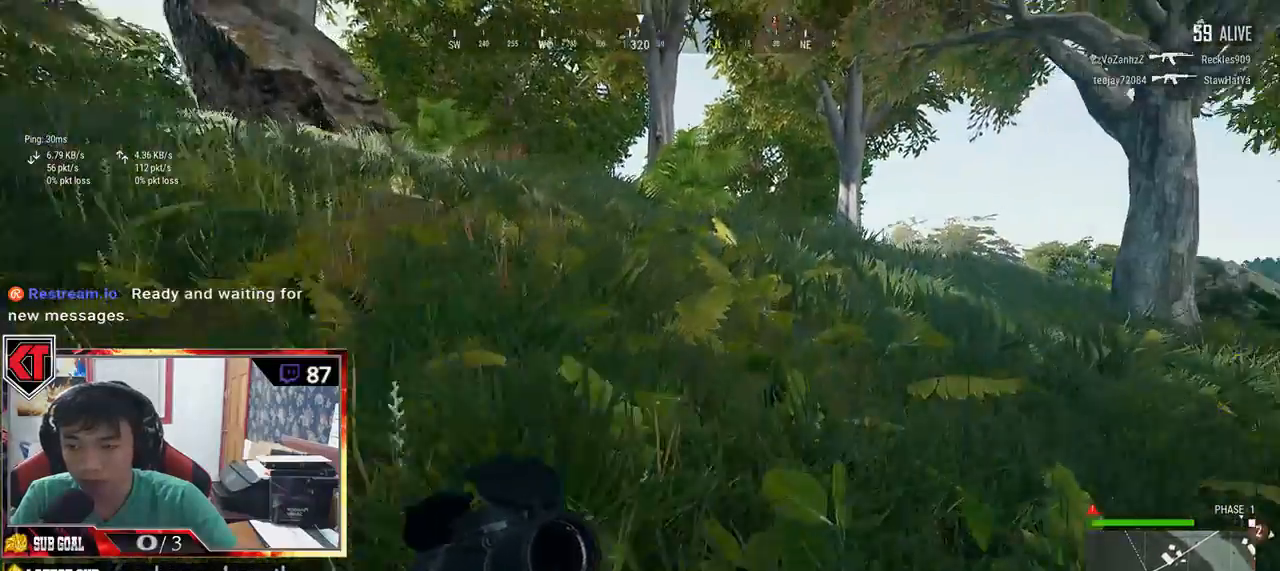
{"keys": ["d", "shift", "w"], "mouse": [], "events": []}
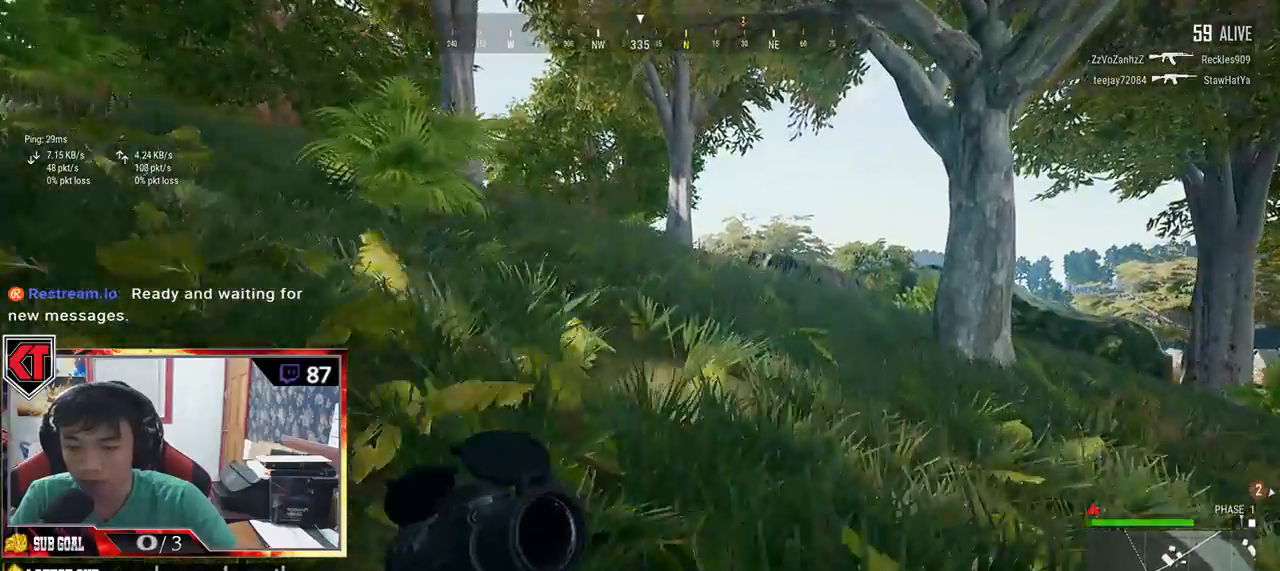
{"keys": ["shift", "w"], "mouse": [], "events": [[367, "d", "up"]]}
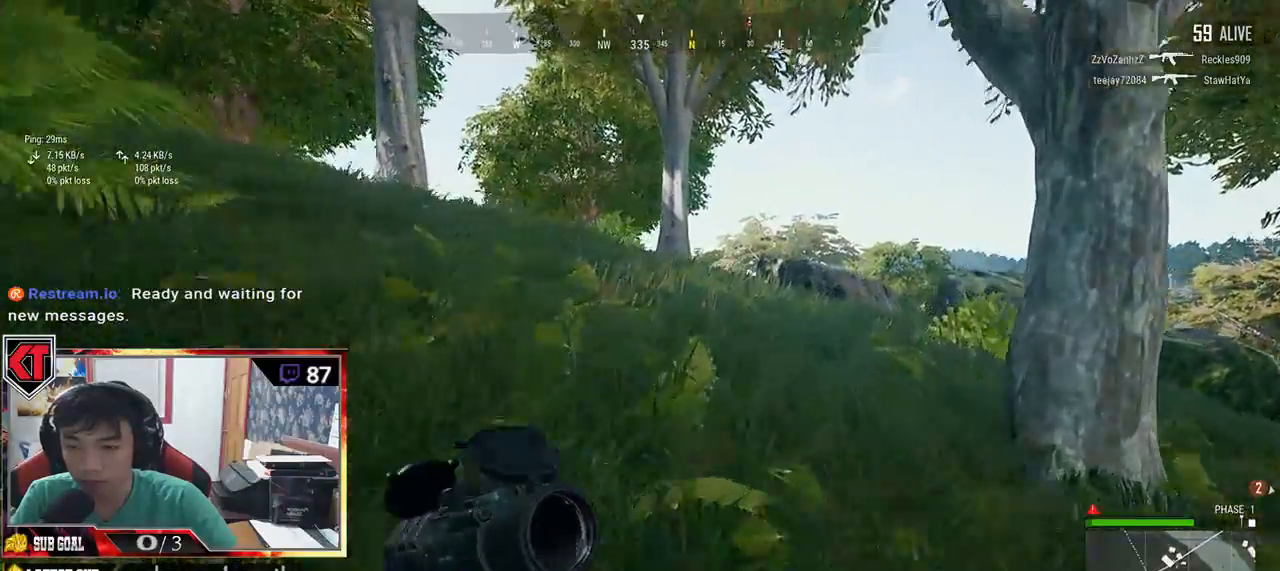
{"keys": ["space", "w"], "mouse": [], "events": [[417, "space", "down"], [500, "shift", "up"]]}
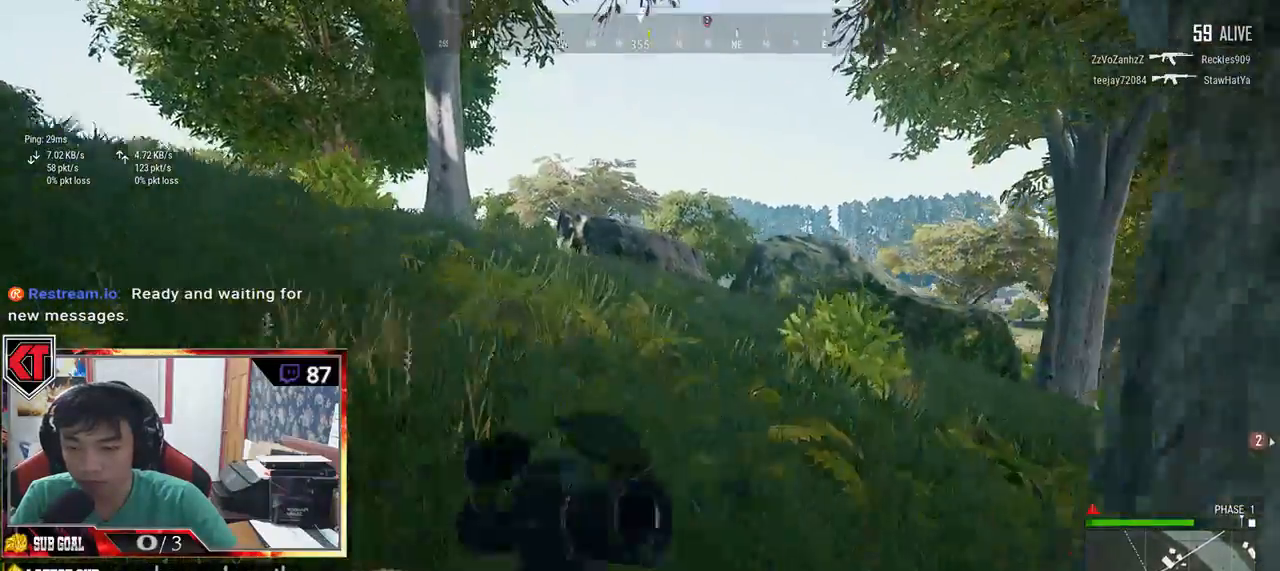
{"keys": ["w"], "mouse": [], "events": [[84, "space", "up"], [150, "tab", "down"], [317, "tab", "up"]]}